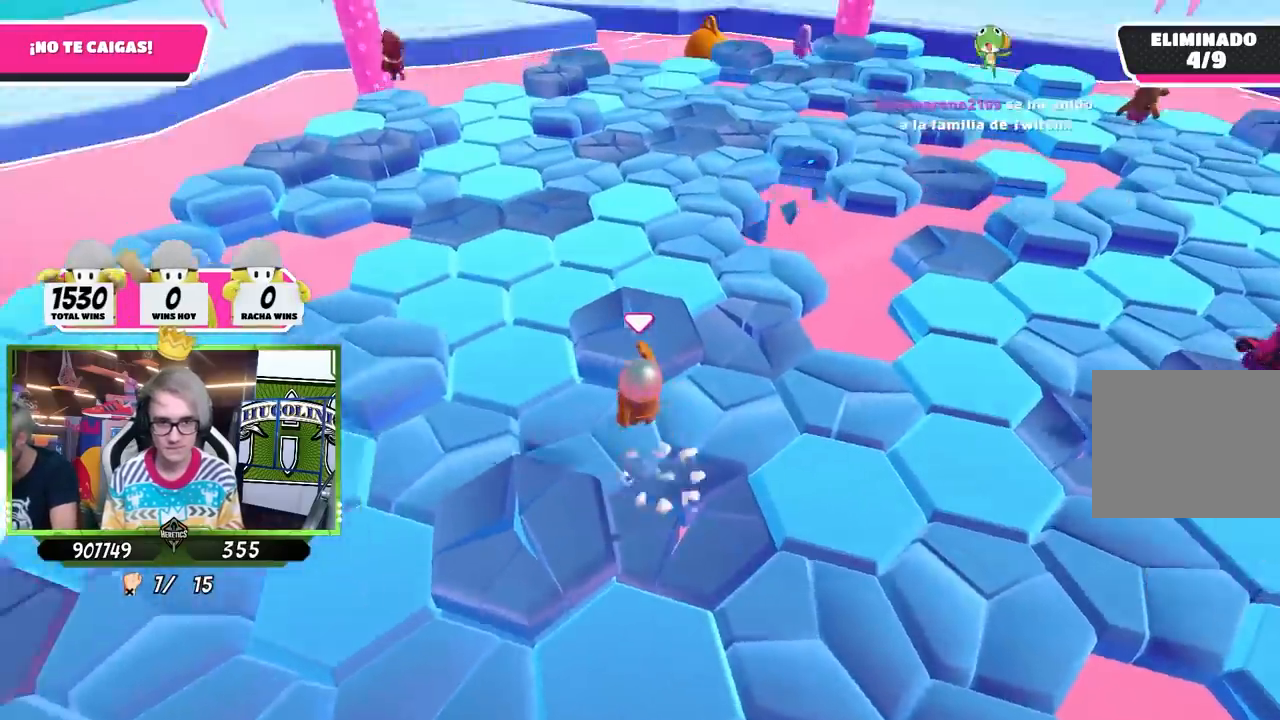
Gameplay with a controller (PlayStation layout); each line is a JSON object with the inputs held at the frame after it. "events" lists button and stick changes between this image and that frame as [ms after this image, input, new state], when the widget could be followed in between.
{"buttons": [], "left_stick": "center", "right_stick": "center", "events": [[133, "left_stick", "center"], [200, "left_stick", "down-right"], [433, "left_stick", "center"]]}
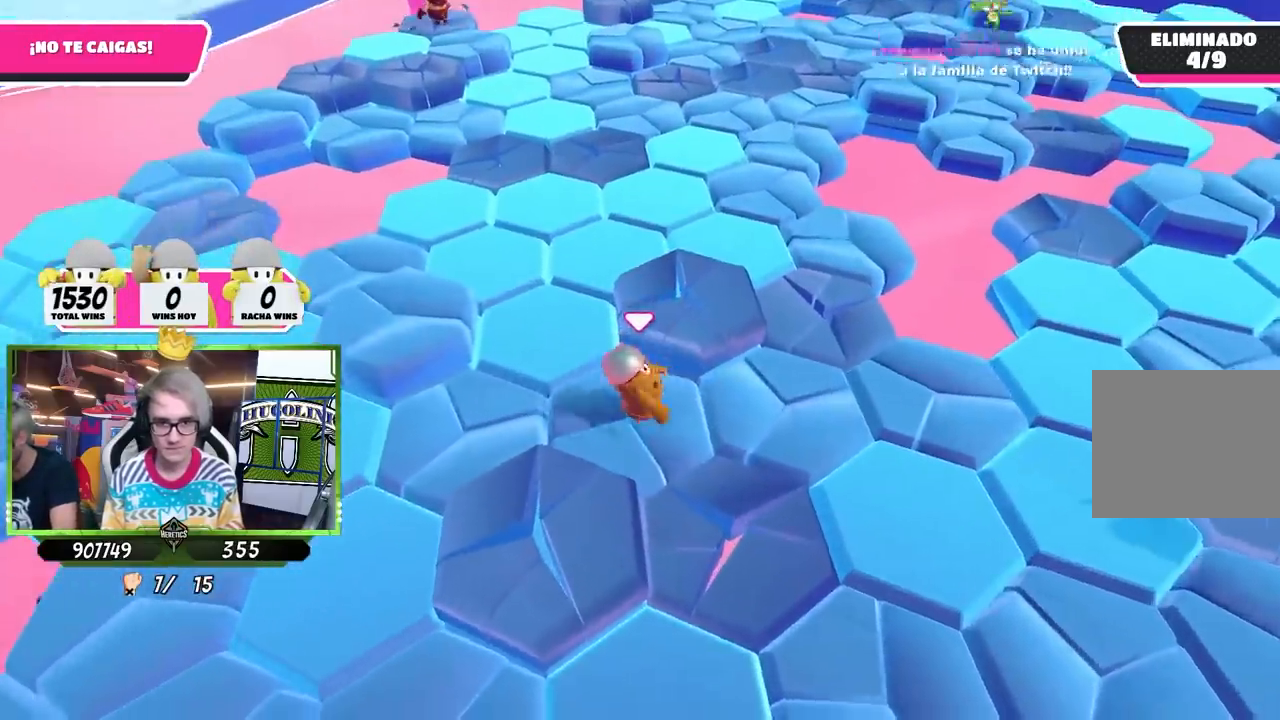
{"buttons": ["CROSS"], "left_stick": "up-right", "right_stick": "center", "events": [[267, "left_stick", "up-right"], [467, "CROSS", "down"]]}
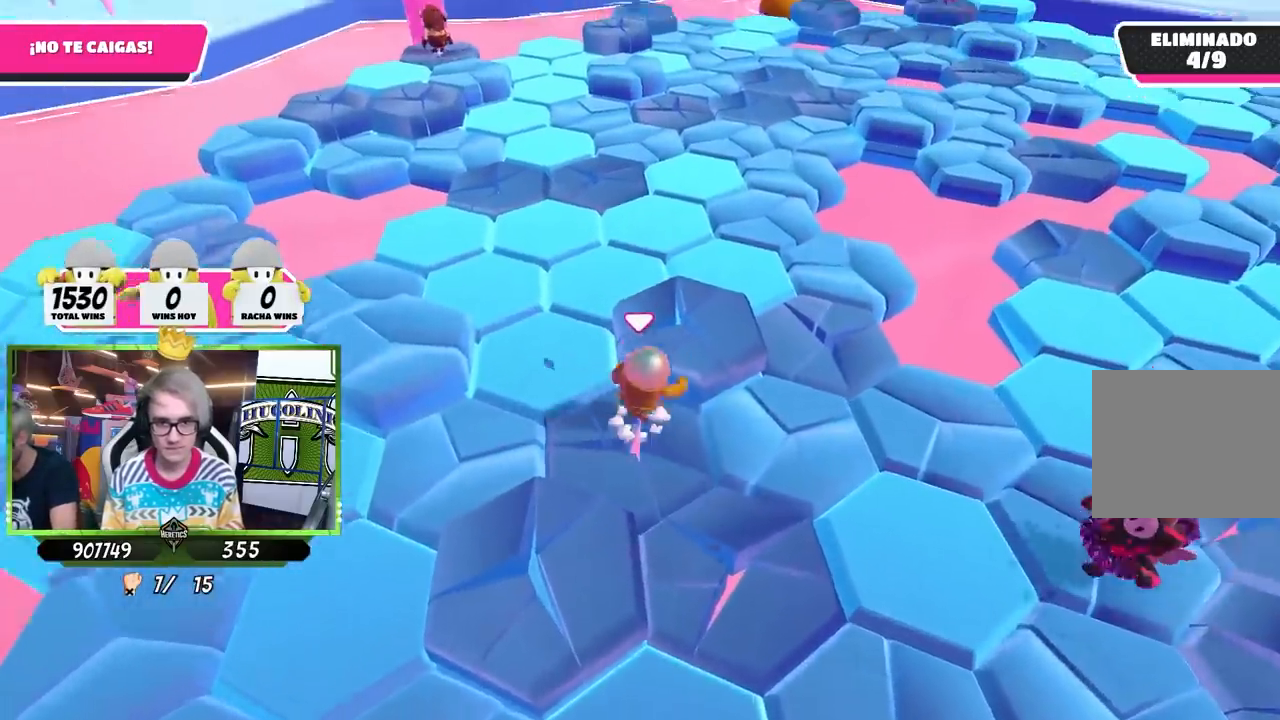
{"buttons": [], "left_stick": "left", "right_stick": "center", "events": [[167, "CROSS", "up"], [300, "left_stick", "center"], [367, "left_stick", "left"], [367, "right_stick", "up-left"], [467, "right_stick", "center"]]}
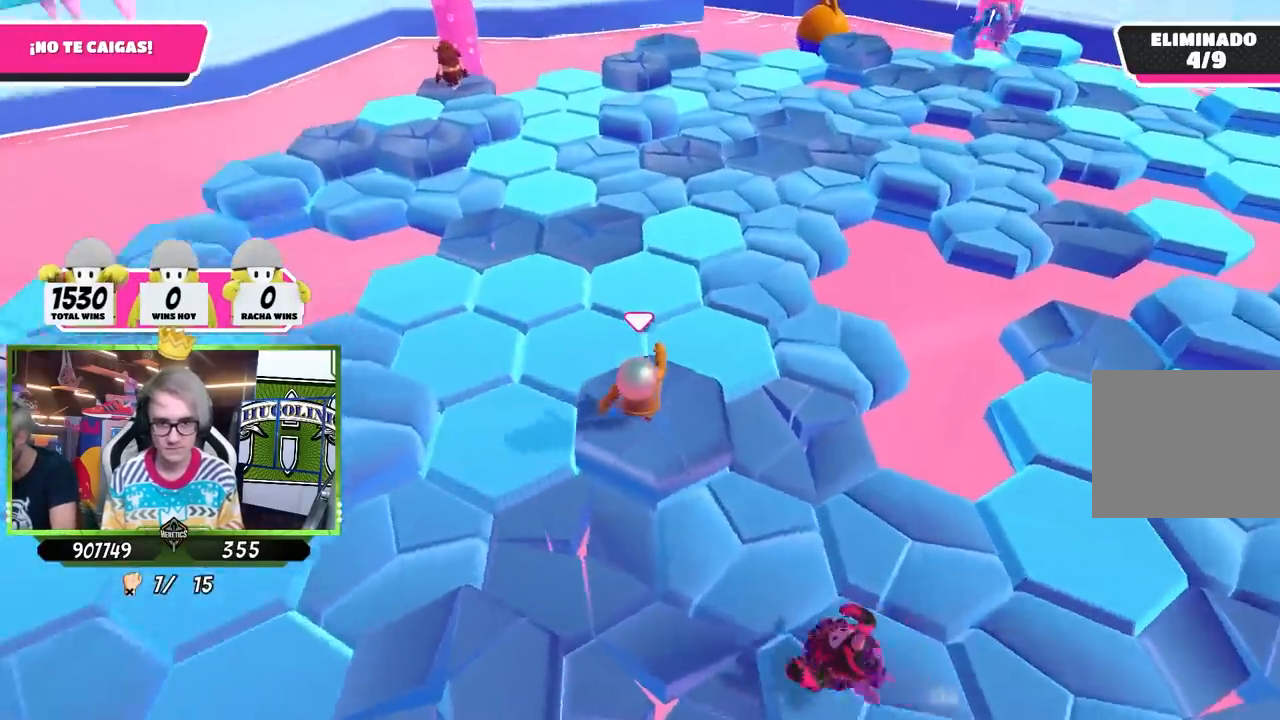
{"buttons": [], "left_stick": "up-left", "right_stick": "center", "events": [[33, "left_stick", "center"], [267, "left_stick", "up-left"]]}
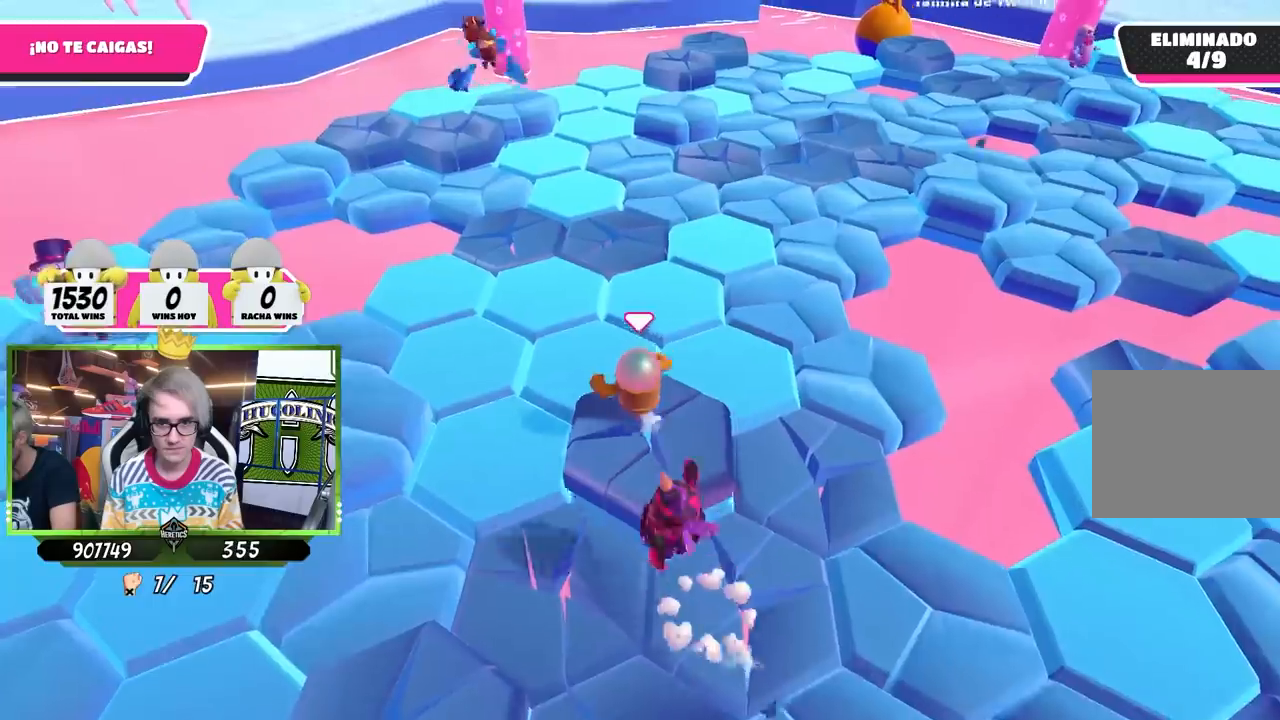
{"buttons": [], "left_stick": "right", "right_stick": "center", "events": [[100, "CROSS", "down"], [100, "left_stick", "up"], [300, "CROSS", "up"], [400, "left_stick", "right"]]}
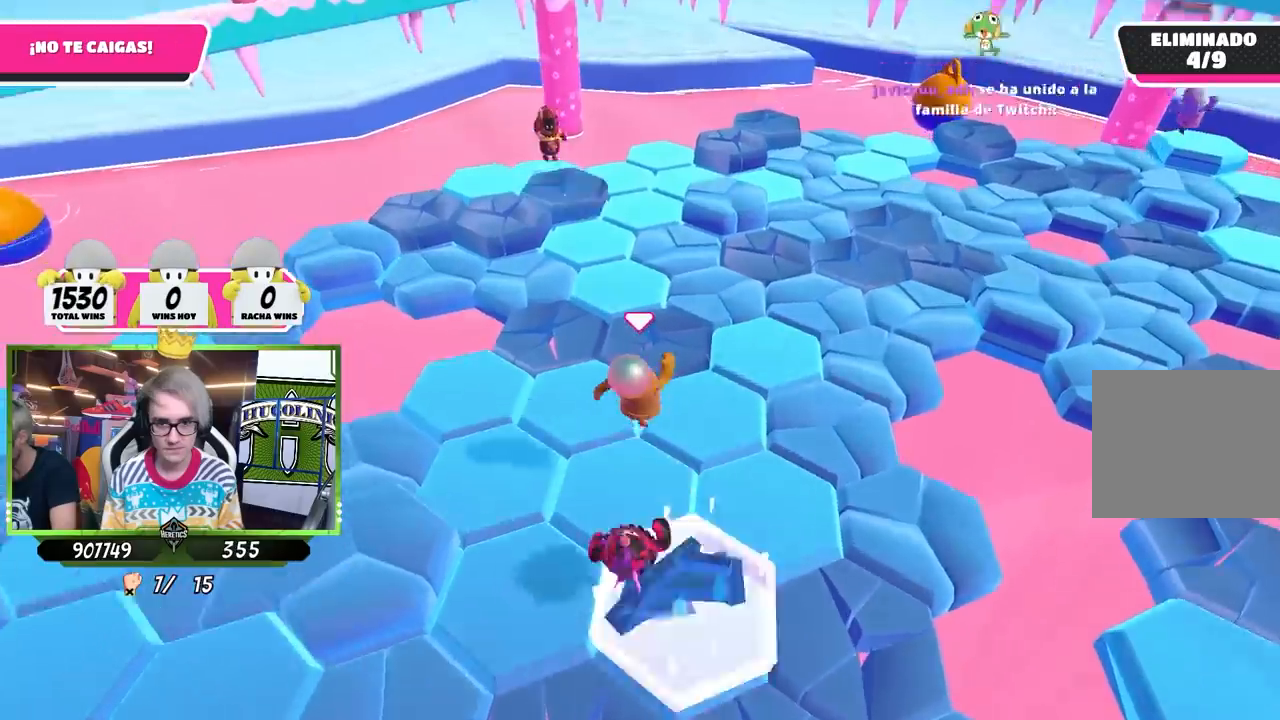
{"buttons": [], "left_stick": "up-right", "right_stick": "center", "events": [[67, "left_stick", "up-right"]]}
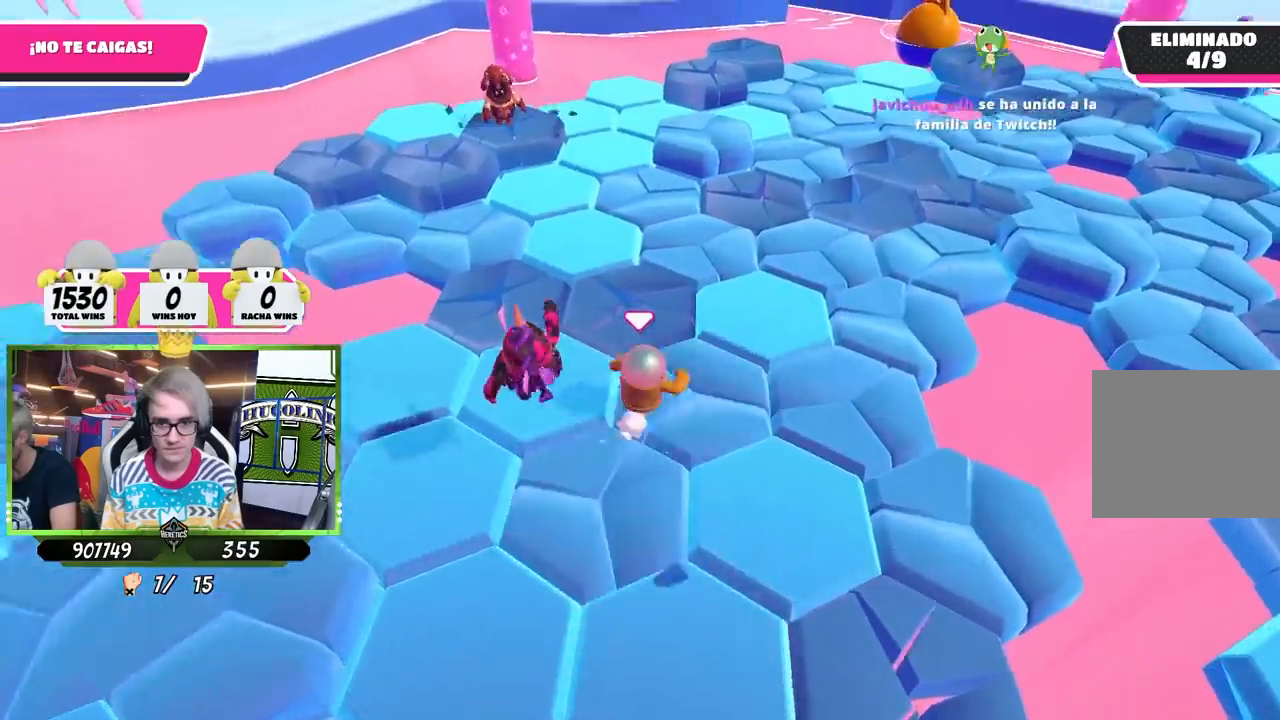
{"buttons": [], "left_stick": "up", "right_stick": "right", "events": [[133, "left_stick", "up"], [367, "right_stick", "right"]]}
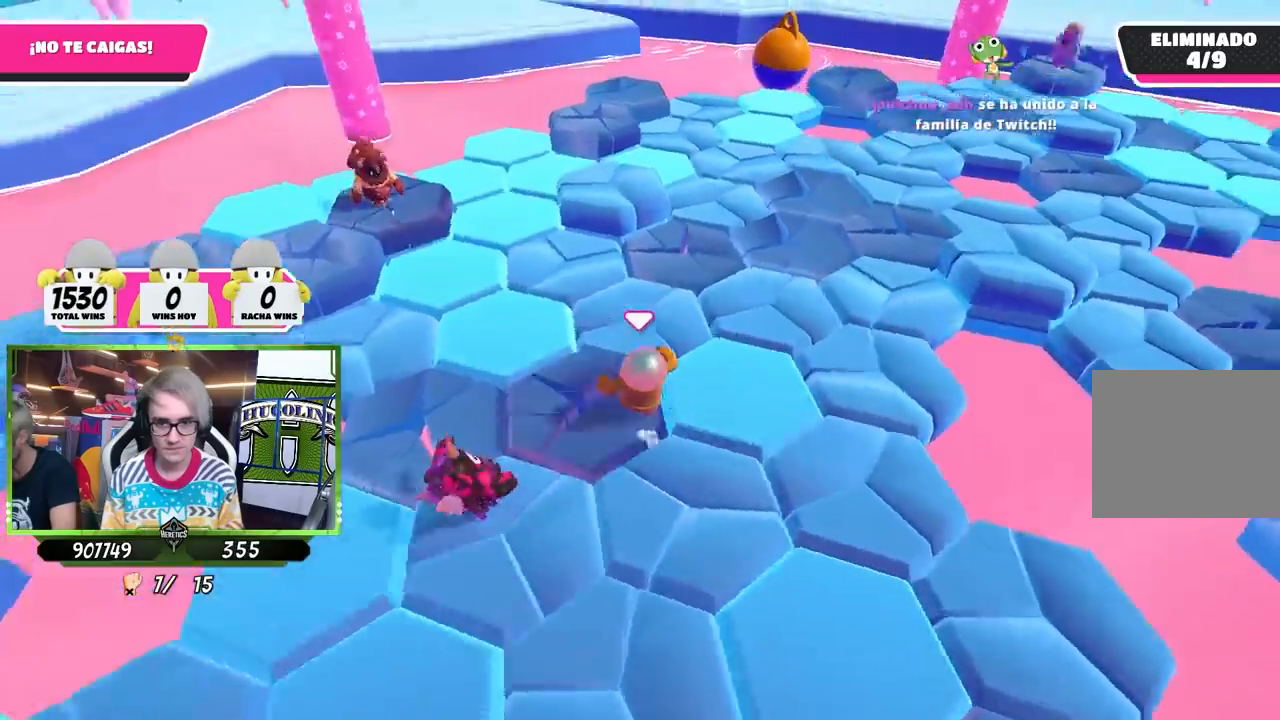
{"buttons": [], "left_stick": "up", "right_stick": "center", "events": [[167, "right_stick", "center"], [233, "right_stick", "right"], [367, "right_stick", "center"]]}
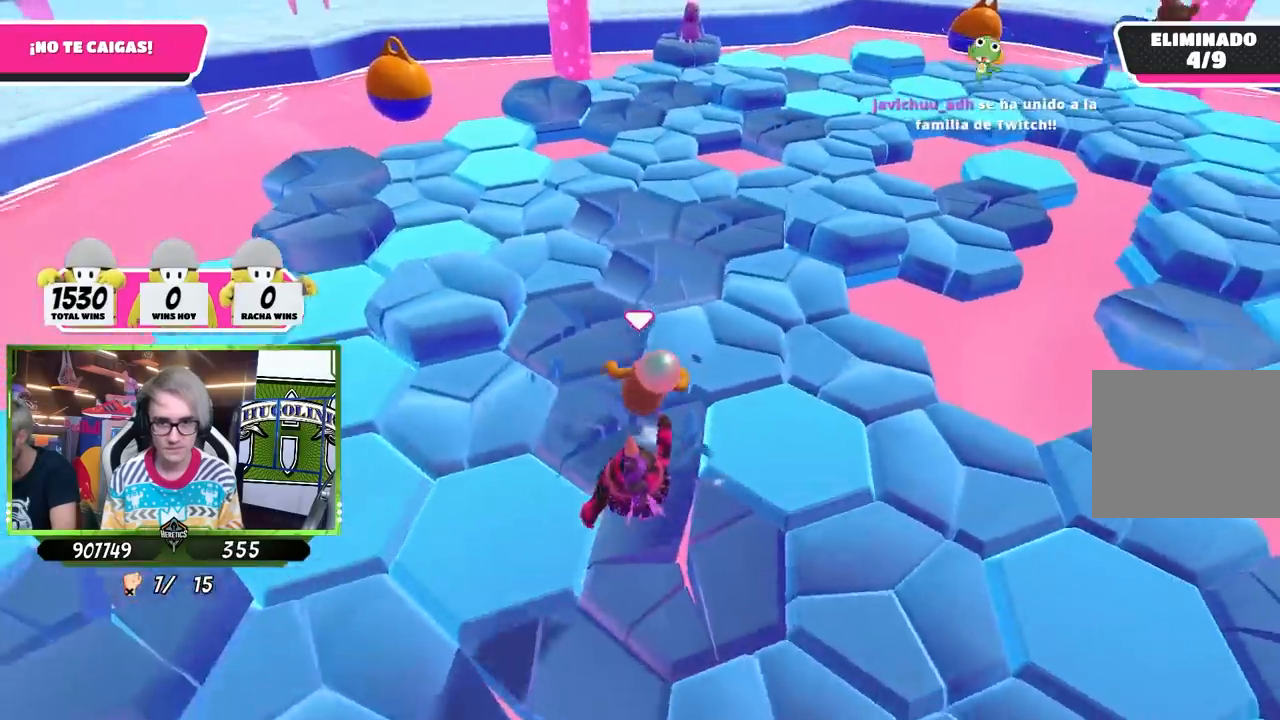
{"buttons": [], "left_stick": "up", "right_stick": "right", "events": [[200, "right_stick", "right"]]}
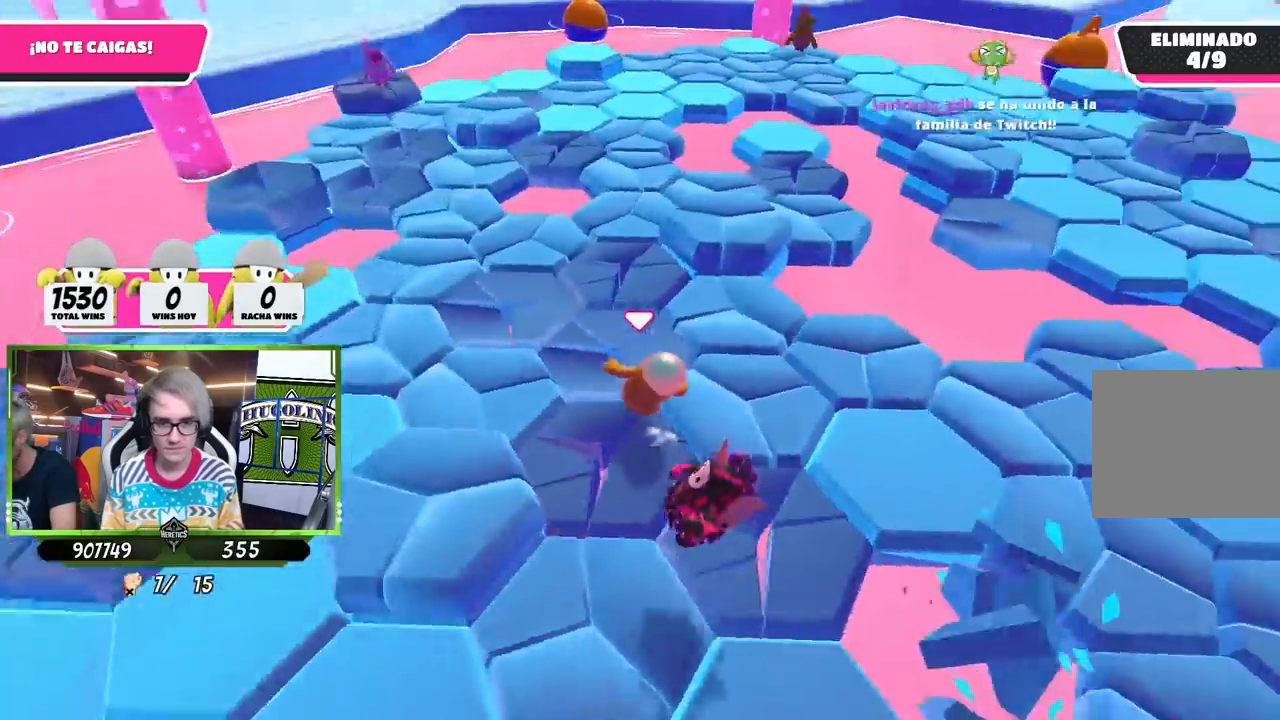
{"buttons": [], "left_stick": "up", "right_stick": "center", "events": [[233, "right_stick", "center"]]}
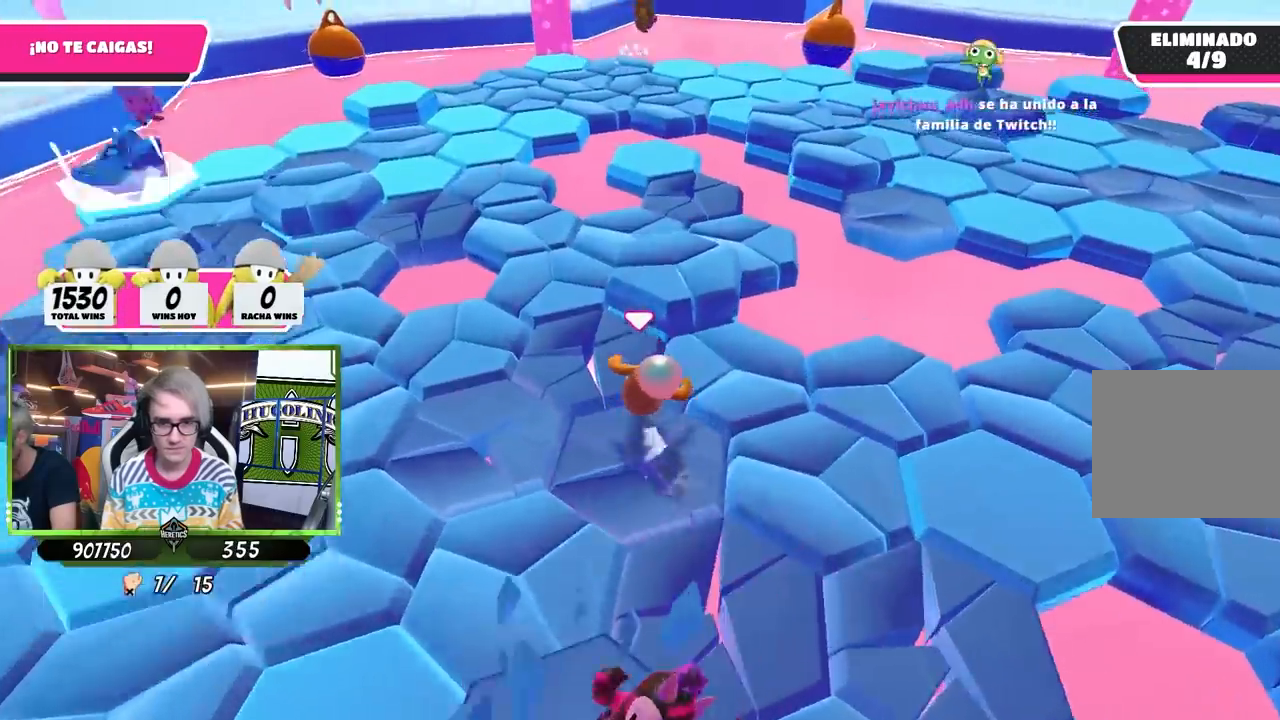
{"buttons": [], "left_stick": "up", "right_stick": "down-right", "events": [[133, "CROSS", "down"], [267, "CROSS", "up"], [400, "right_stick", "down-right"]]}
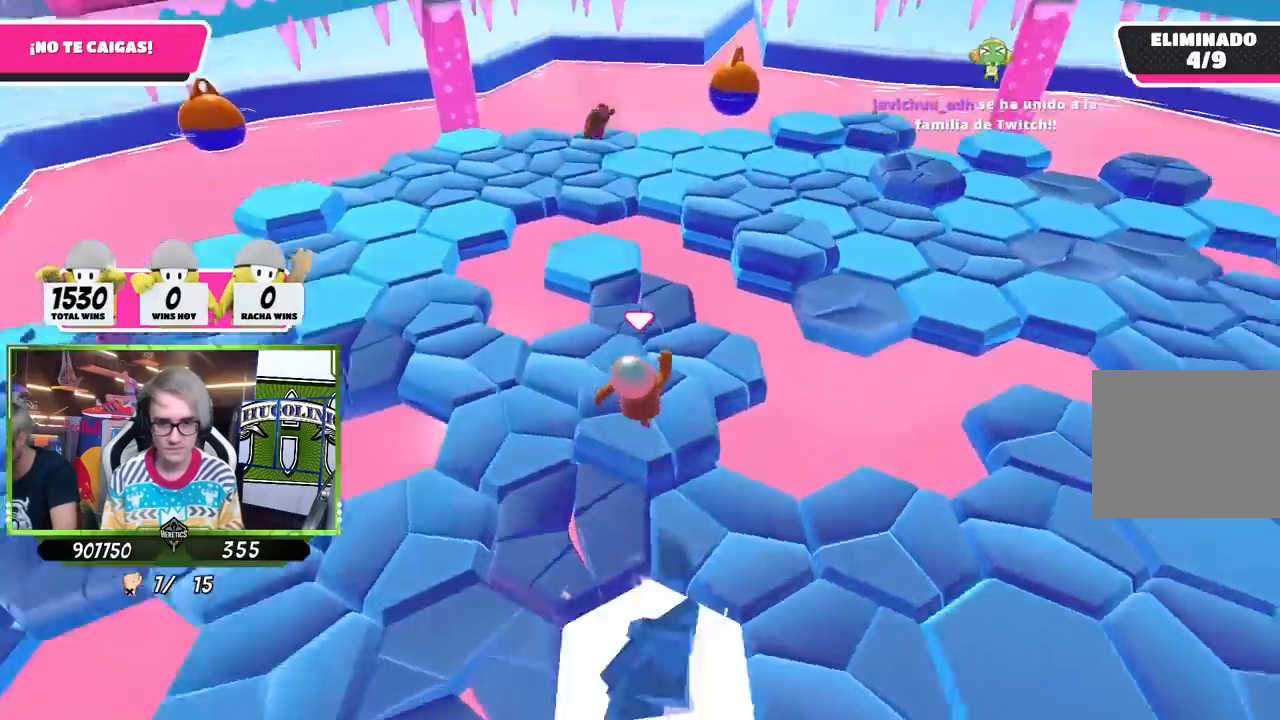
{"buttons": [], "left_stick": "up-right", "right_stick": "center", "events": [[233, "right_stick", "center"], [267, "left_stick", "up-right"]]}
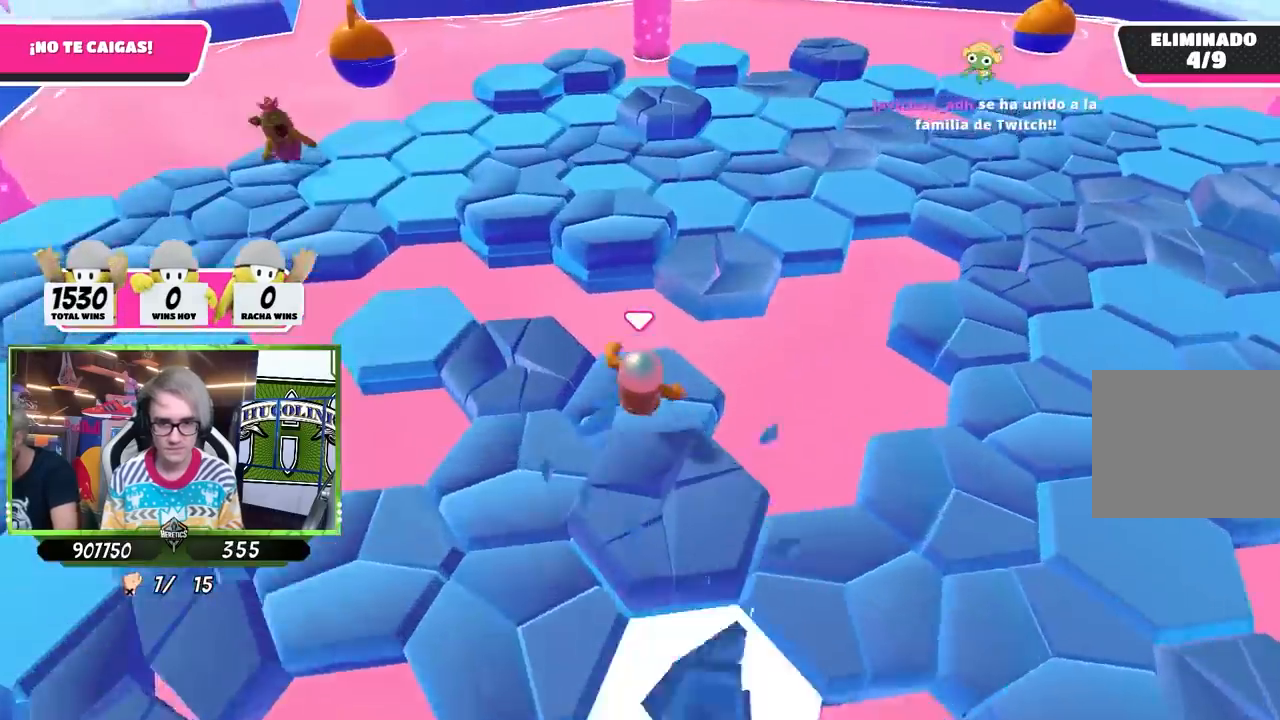
{"buttons": ["CROSS"], "left_stick": "up-right", "right_stick": "center", "events": [[367, "CROSS", "down"]]}
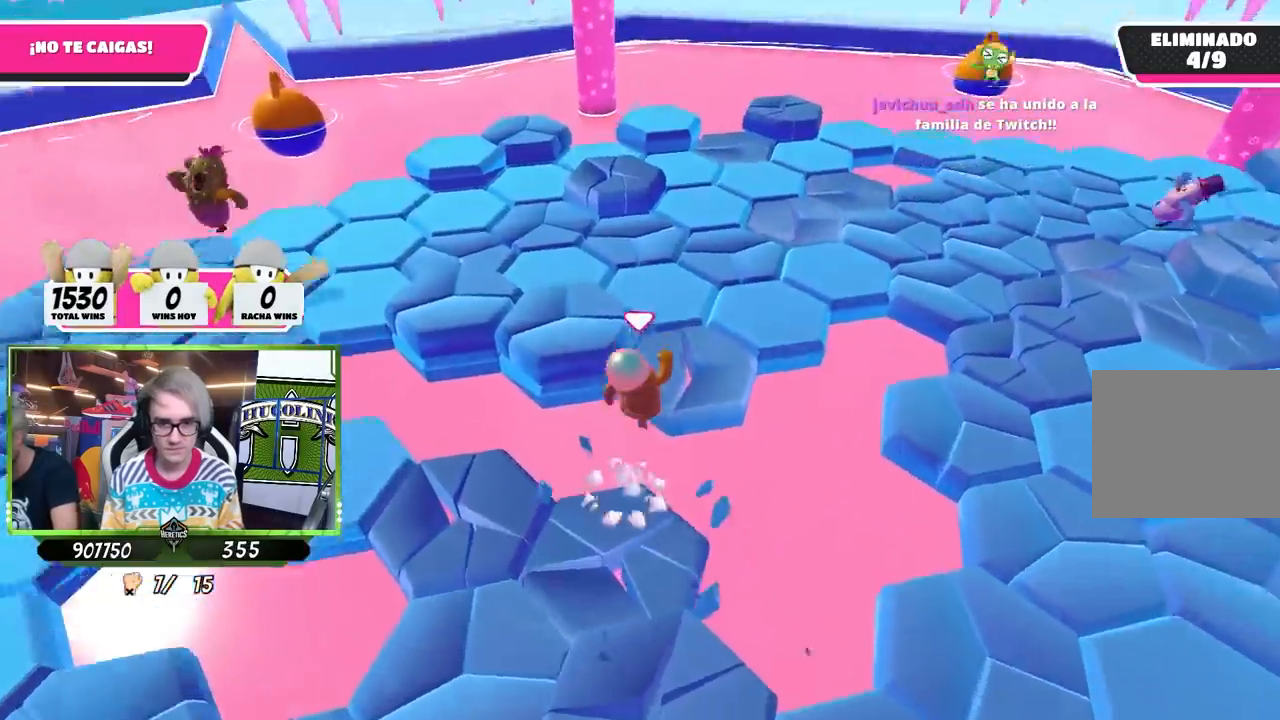
{"buttons": [], "left_stick": "up", "right_stick": "right", "events": [[100, "CROSS", "up"], [300, "right_stick", "right"], [333, "left_stick", "up"], [400, "right_stick", "up-right"], [500, "right_stick", "right"]]}
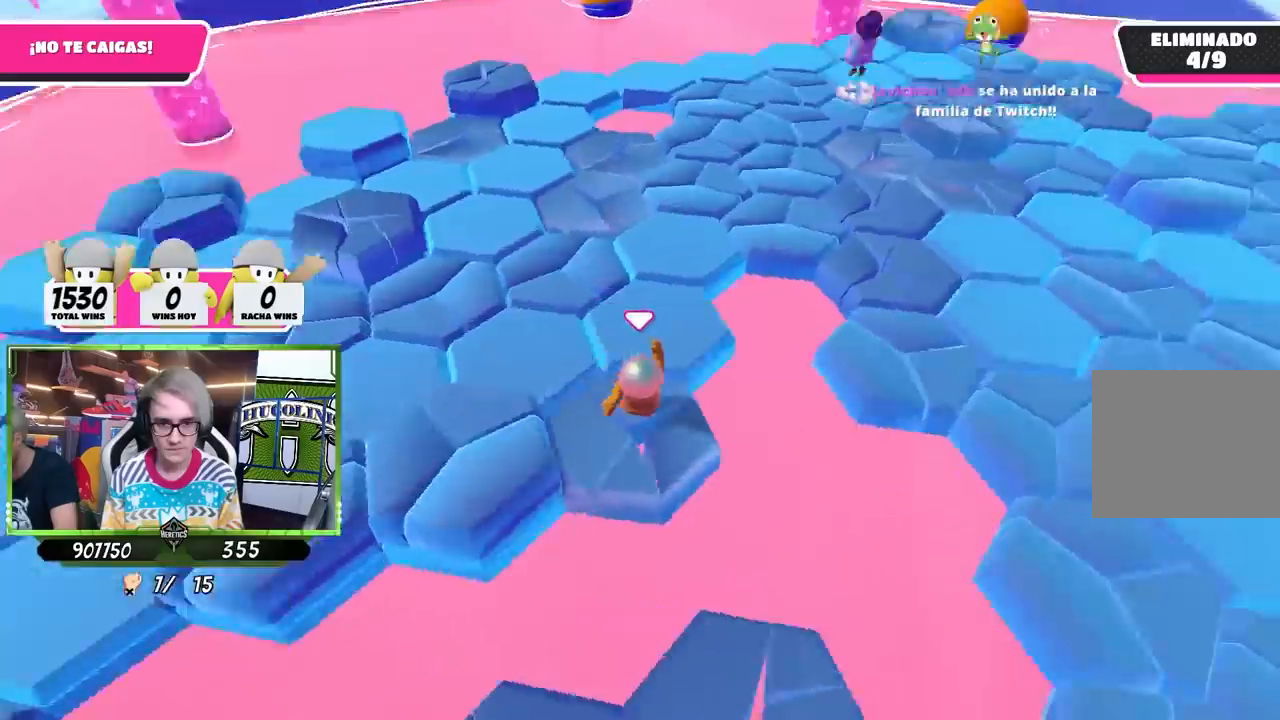
{"buttons": ["CROSS"], "left_stick": "up-left", "right_stick": "center", "events": [[267, "left_stick", "up-right"], [333, "right_stick", "center"], [500, "CROSS", "down"], [500, "left_stick", "up-left"]]}
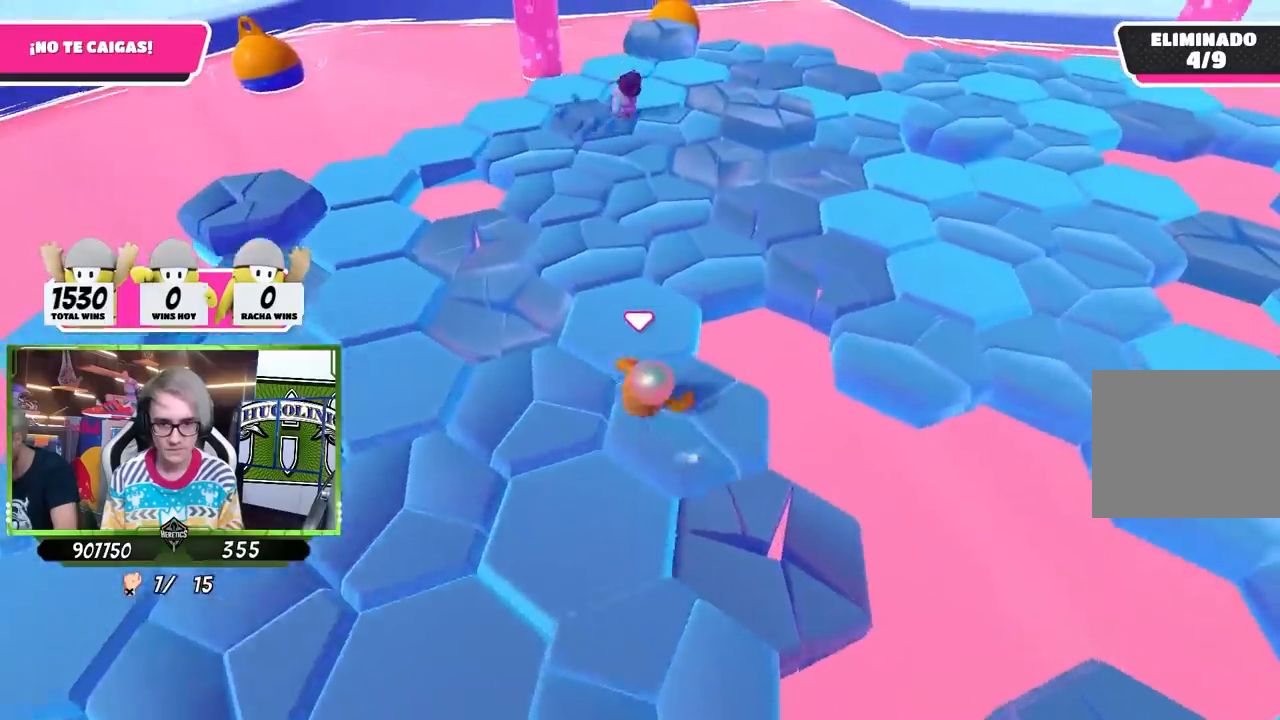
{"buttons": [], "left_stick": "right", "right_stick": "up-right", "events": [[133, "CROSS", "up"], [233, "left_stick", "right"], [467, "right_stick", "up-right"]]}
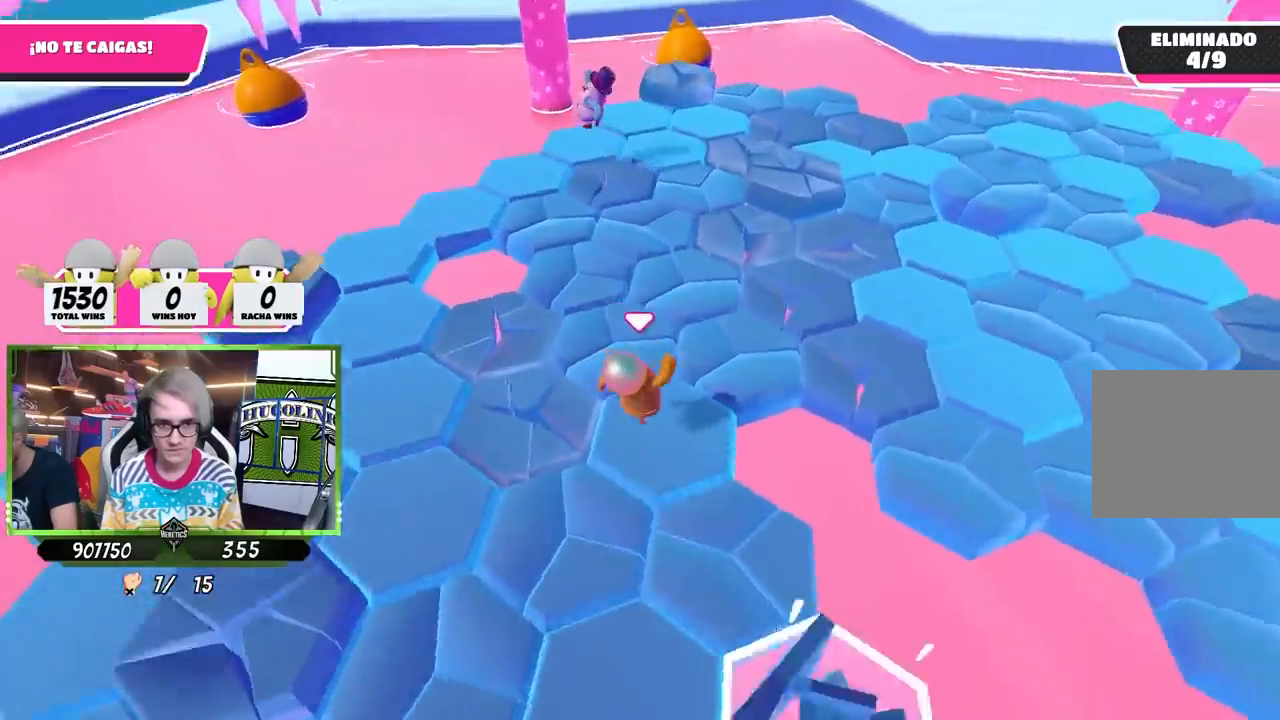
{"buttons": [], "left_stick": "up-left", "right_stick": "center", "events": [[100, "left_stick", "left"], [167, "right_stick", "center"], [233, "left_stick", "center"], [467, "left_stick", "up-left"]]}
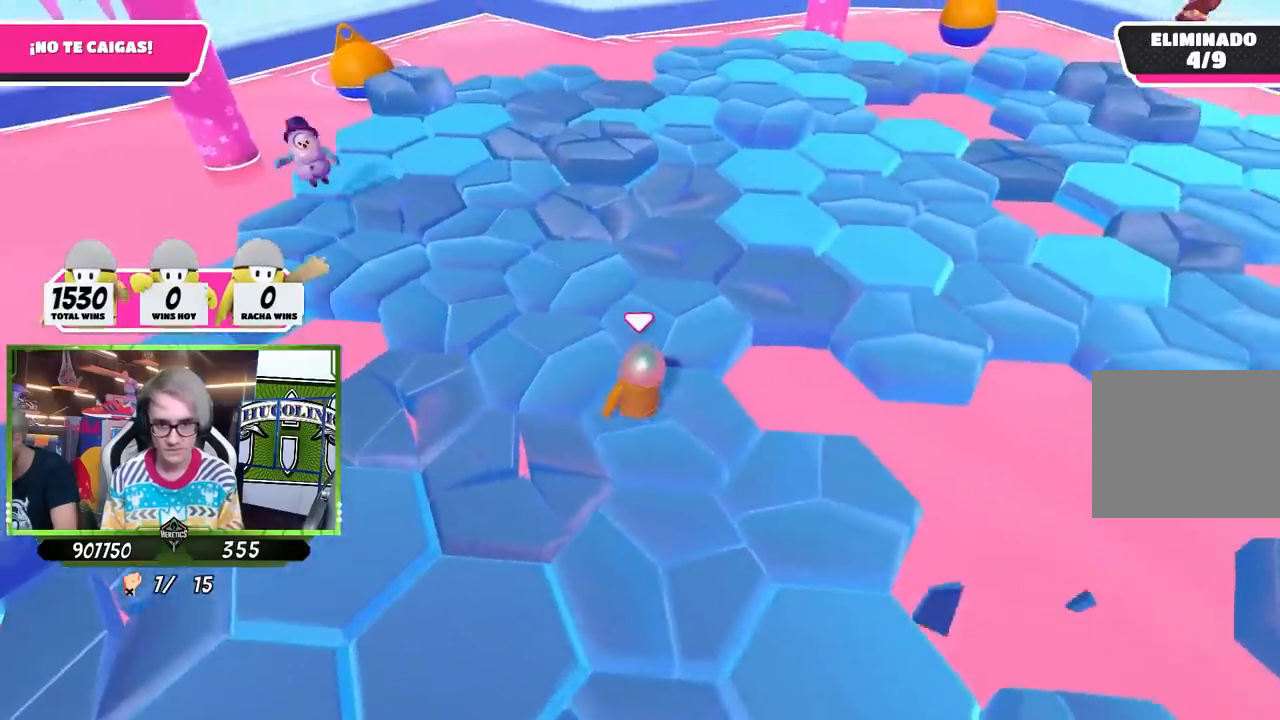
{"buttons": [], "left_stick": "right", "right_stick": "center", "events": [[133, "CROSS", "down"], [333, "CROSS", "up"], [400, "left_stick", "right"]]}
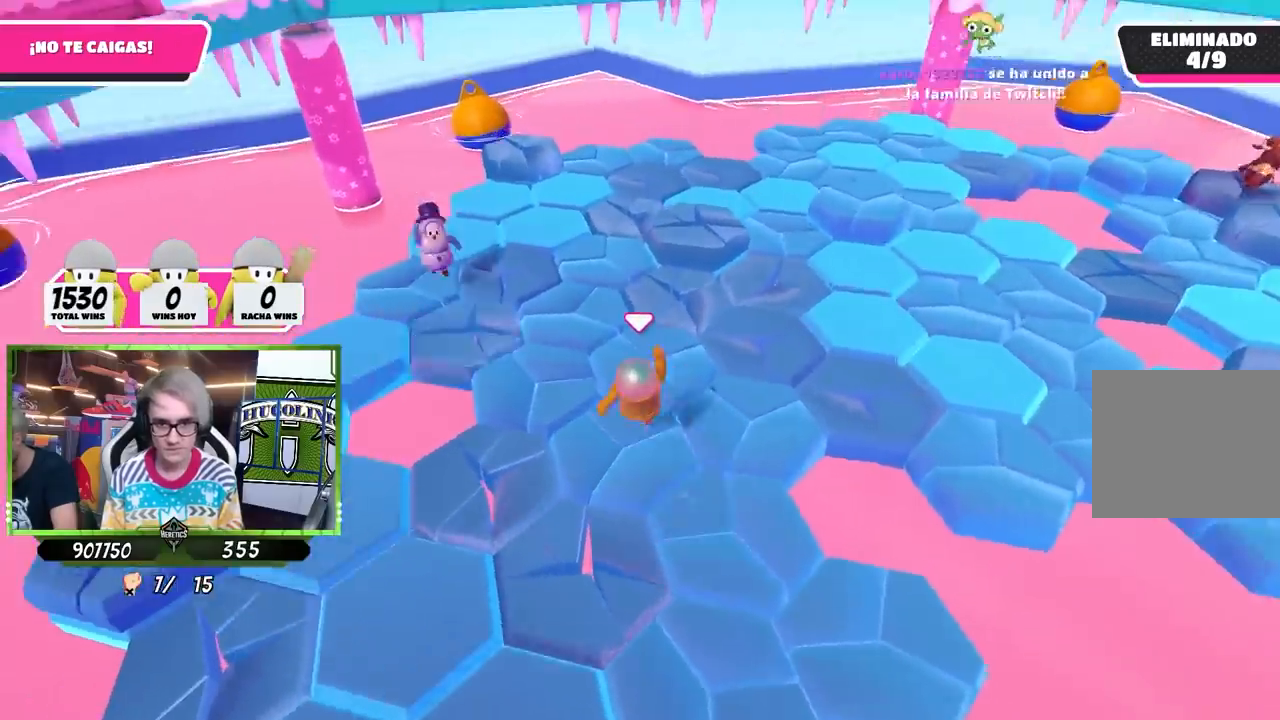
{"buttons": [], "left_stick": "up-right", "right_stick": "center", "events": [[33, "left_stick", "down-right"], [67, "right_stick", "right"], [133, "right_stick", "up-right"], [167, "left_stick", "center"], [300, "right_stick", "center"], [500, "left_stick", "up-right"]]}
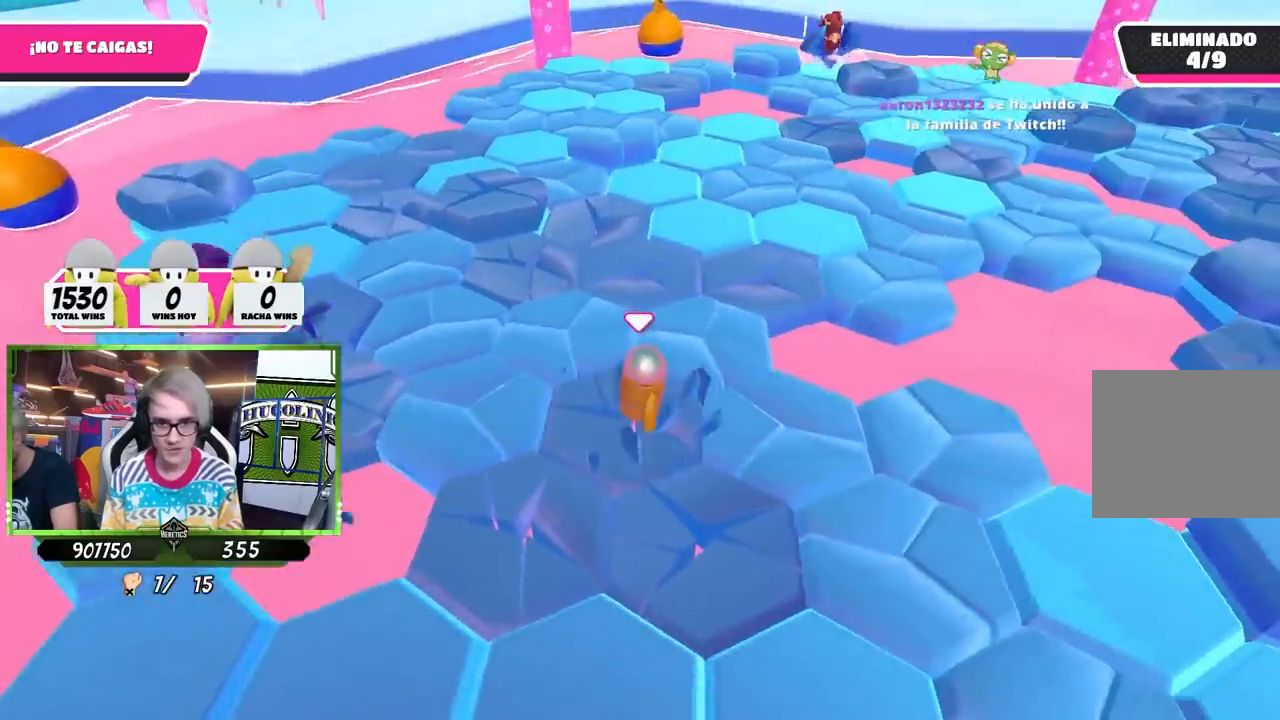
{"buttons": [], "left_stick": "up-right", "right_stick": "center", "events": [[233, "CROSS", "down"], [433, "CROSS", "up"]]}
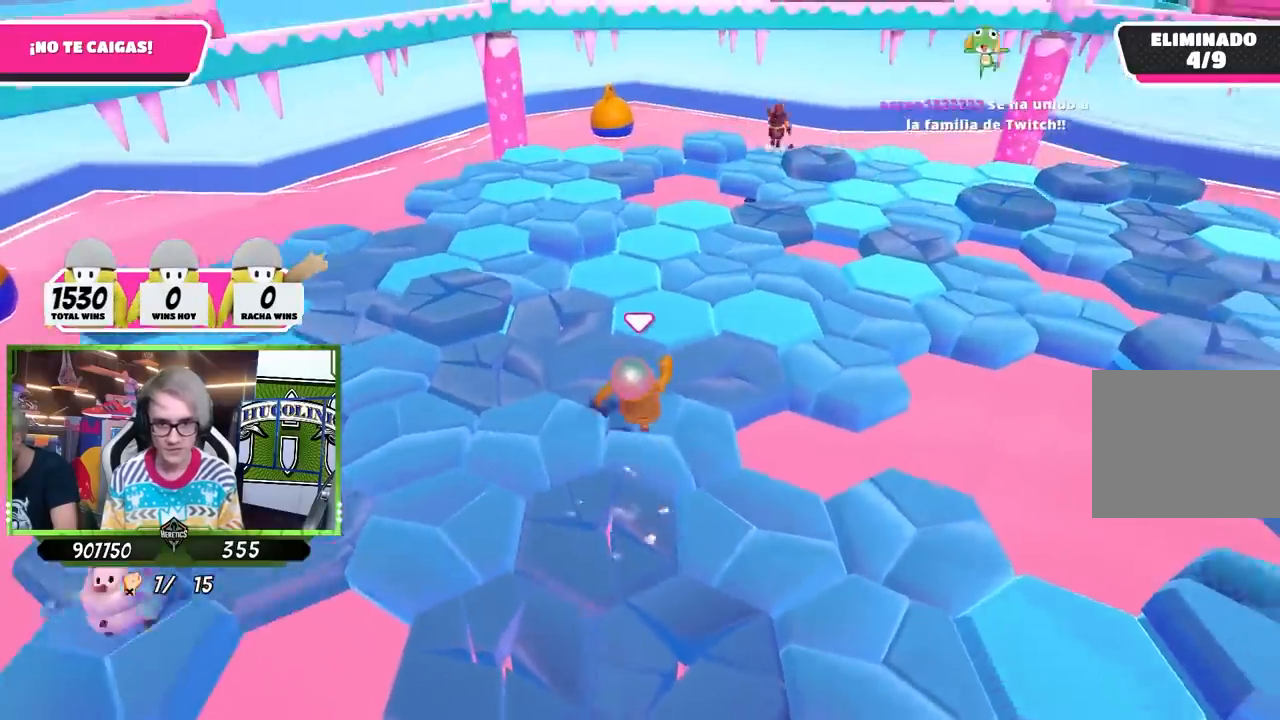
{"buttons": [], "left_stick": "center", "right_stick": "center", "events": [[133, "left_stick", "center"], [200, "left_stick", "down-left"], [200, "right_stick", "up-left"], [300, "right_stick", "center"], [400, "left_stick", "center"]]}
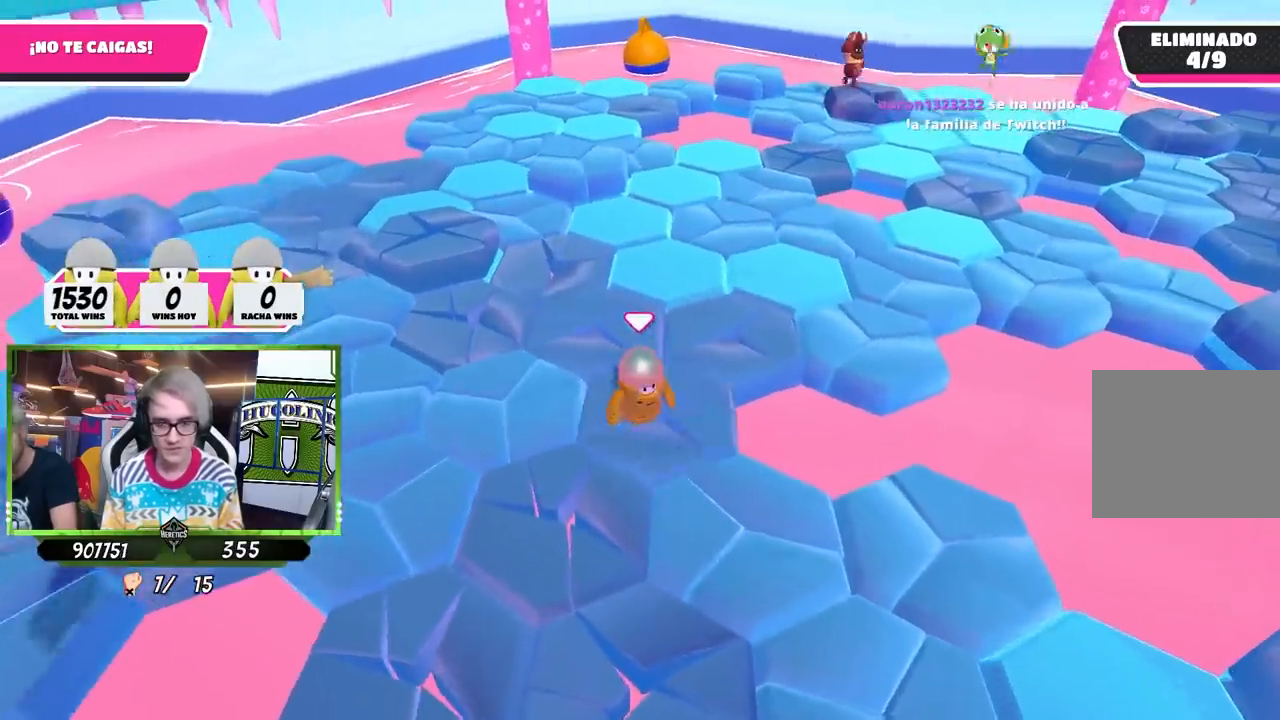
{"buttons": ["CROSS"], "left_stick": "left", "right_stick": "center", "events": [[167, "left_stick", "left"], [400, "CROSS", "down"]]}
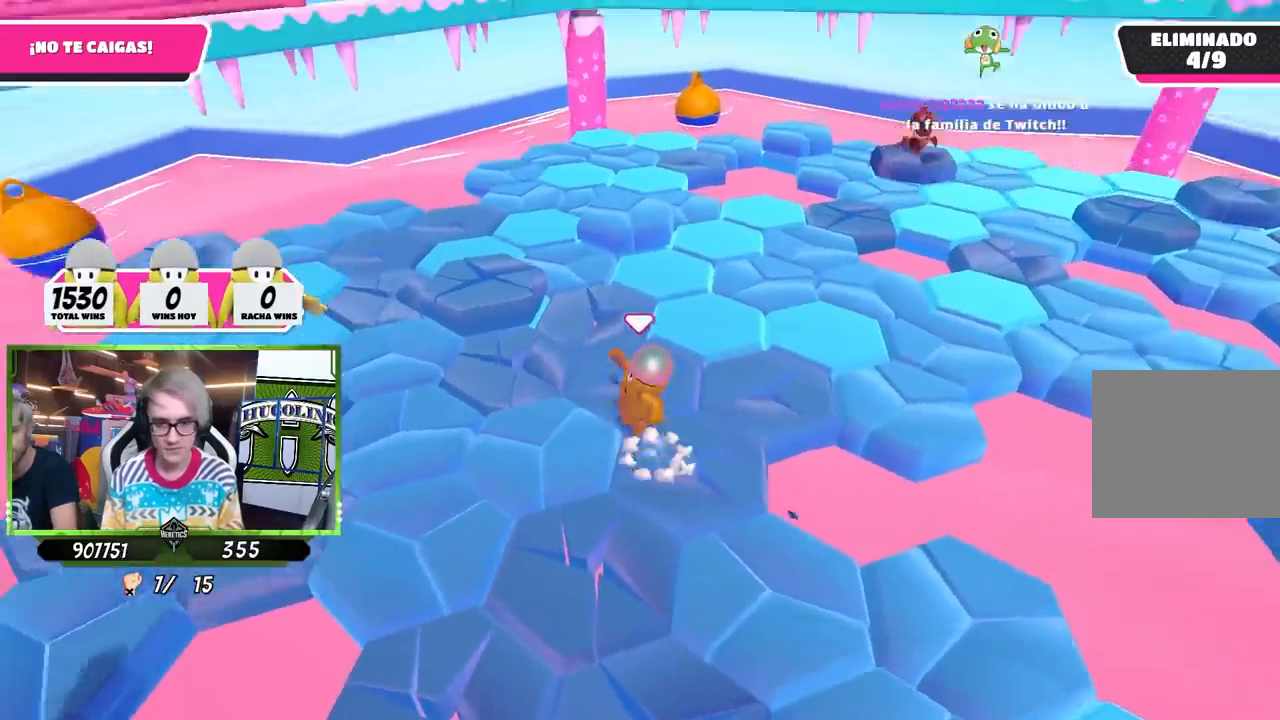
{"buttons": [], "left_stick": "center", "right_stick": "down", "events": [[100, "CROSS", "up"], [300, "left_stick", "right"], [467, "right_stick", "down"], [500, "left_stick", "center"]]}
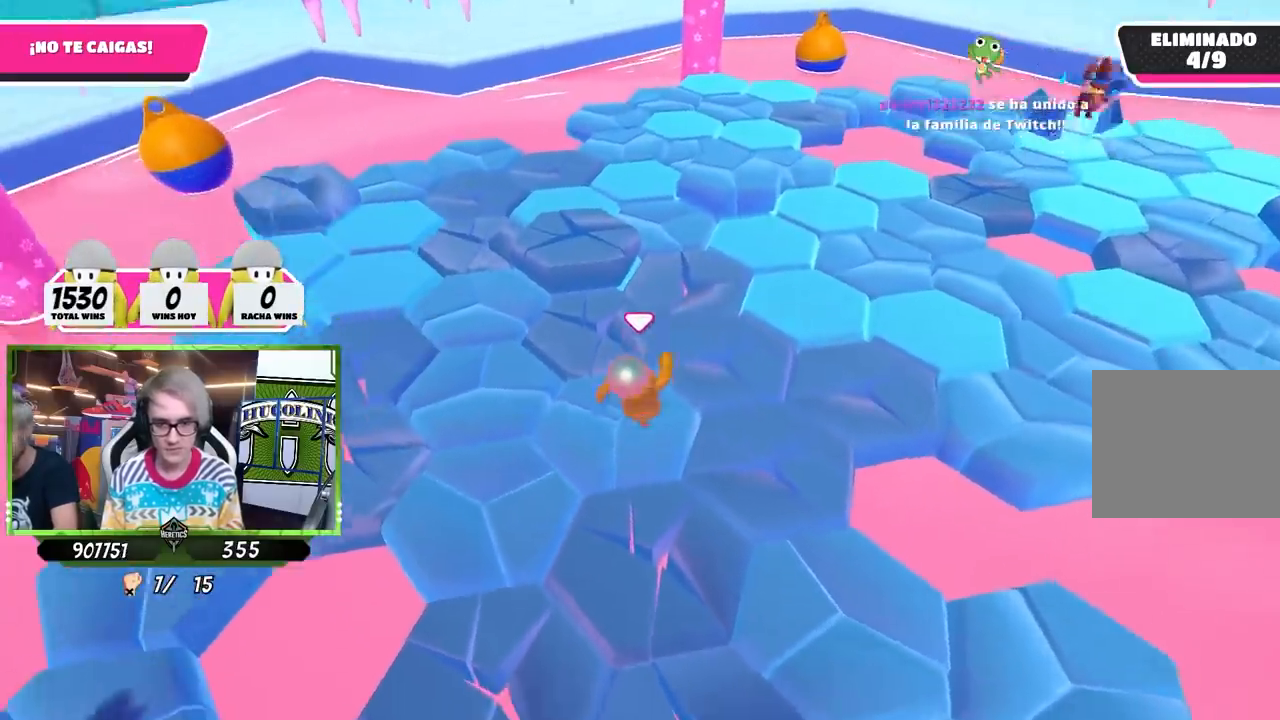
{"buttons": [], "left_stick": "up-left", "right_stick": "center", "events": [[100, "right_stick", "center"], [267, "left_stick", "up-left"]]}
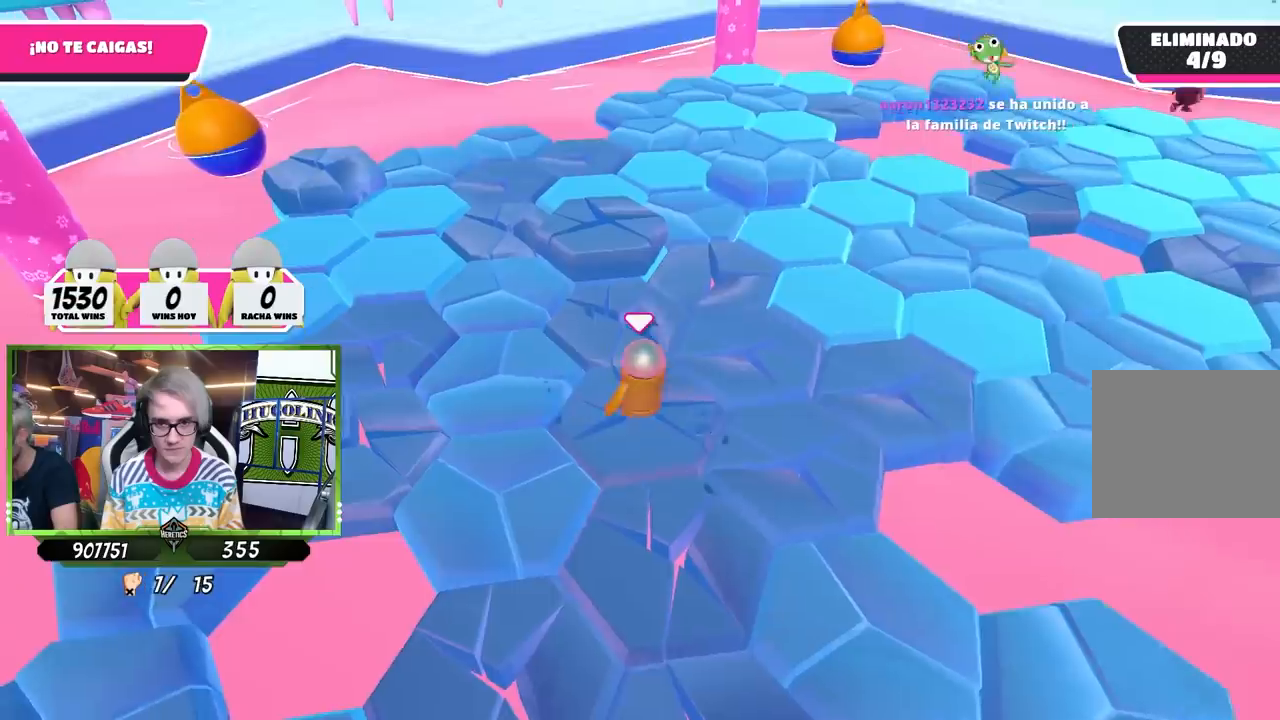
{"buttons": [], "left_stick": "up-left", "right_stick": "center", "events": [[167, "CROSS", "down"], [400, "CROSS", "up"]]}
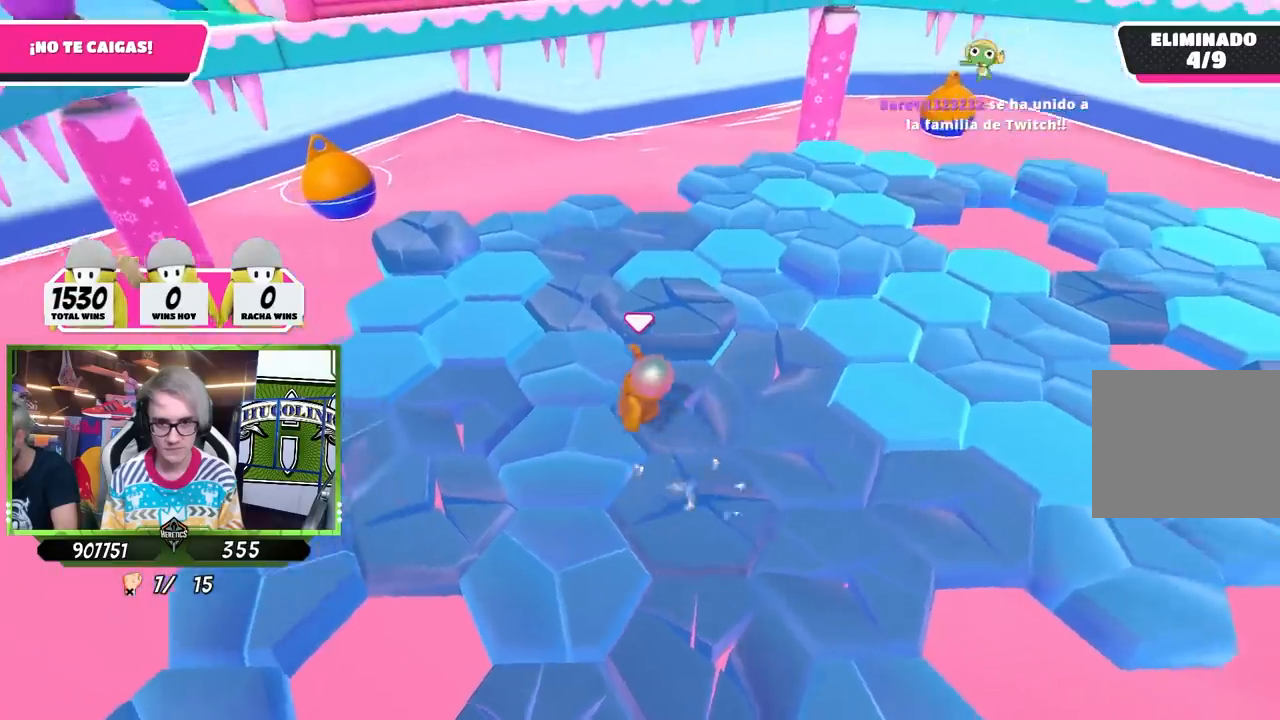
{"buttons": [], "left_stick": "center", "right_stick": "up-right", "events": [[167, "left_stick", "right"], [167, "right_stick", "right"], [400, "left_stick", "center"], [467, "right_stick", "up-right"]]}
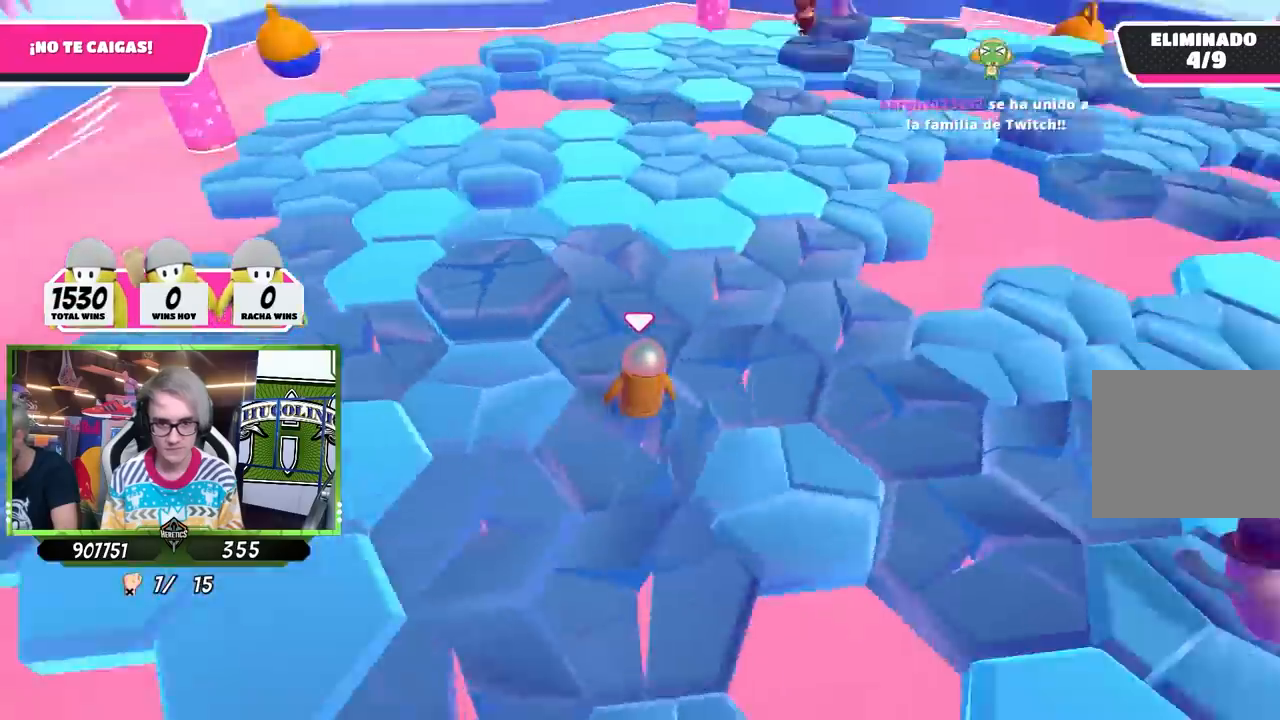
{"buttons": ["CROSS"], "left_stick": "up-left", "right_stick": "center", "events": [[67, "right_stick", "center"], [200, "left_stick", "up"], [400, "left_stick", "up-left"], [467, "CROSS", "down"]]}
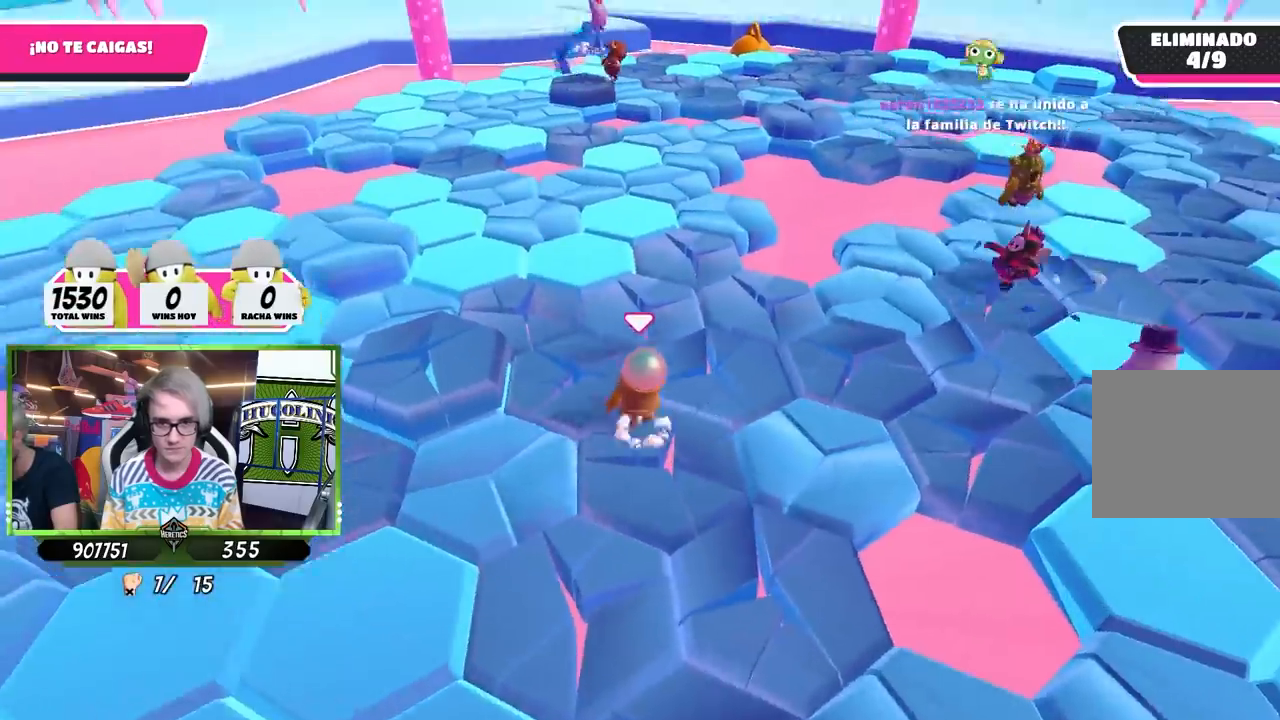
{"buttons": [], "left_stick": "center", "right_stick": "center", "events": [[133, "left_stick", "up"], [167, "CROSS", "up"], [300, "left_stick", "down-right"], [467, "left_stick", "center"]]}
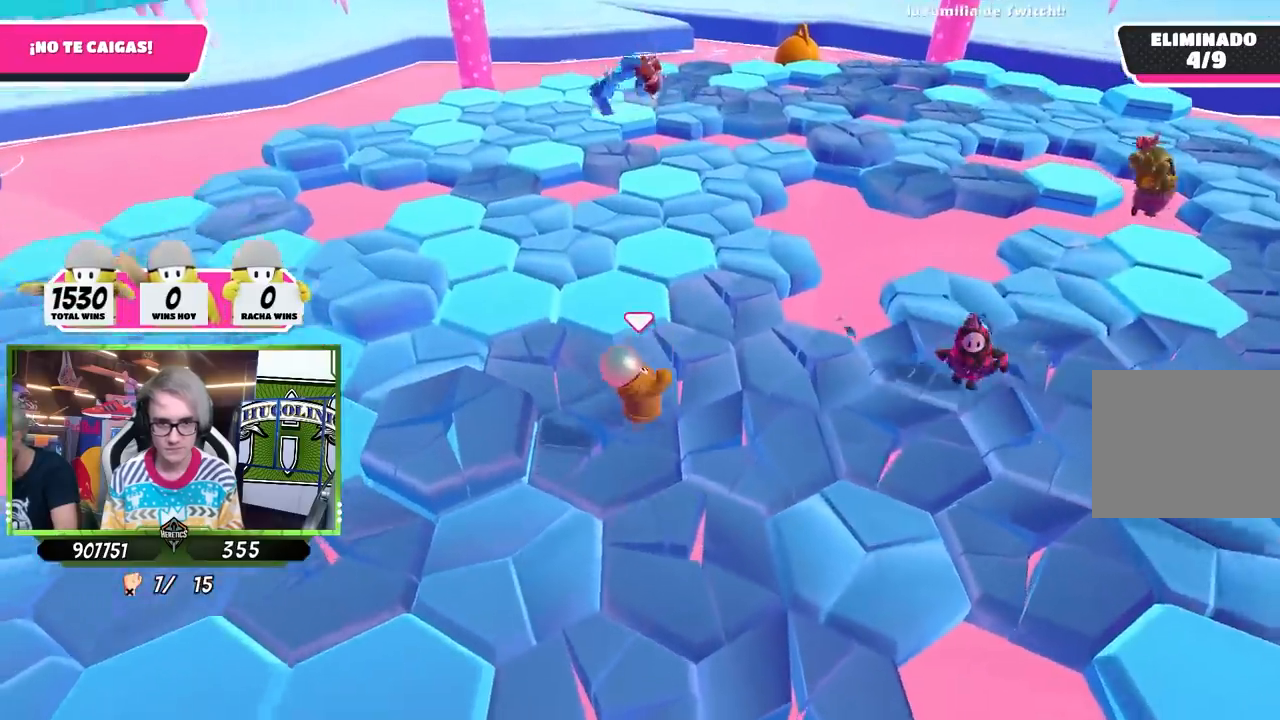
{"buttons": [], "left_stick": "up", "right_stick": "center", "events": [[67, "right_stick", "down-right"], [167, "right_stick", "center"], [367, "left_stick", "up"]]}
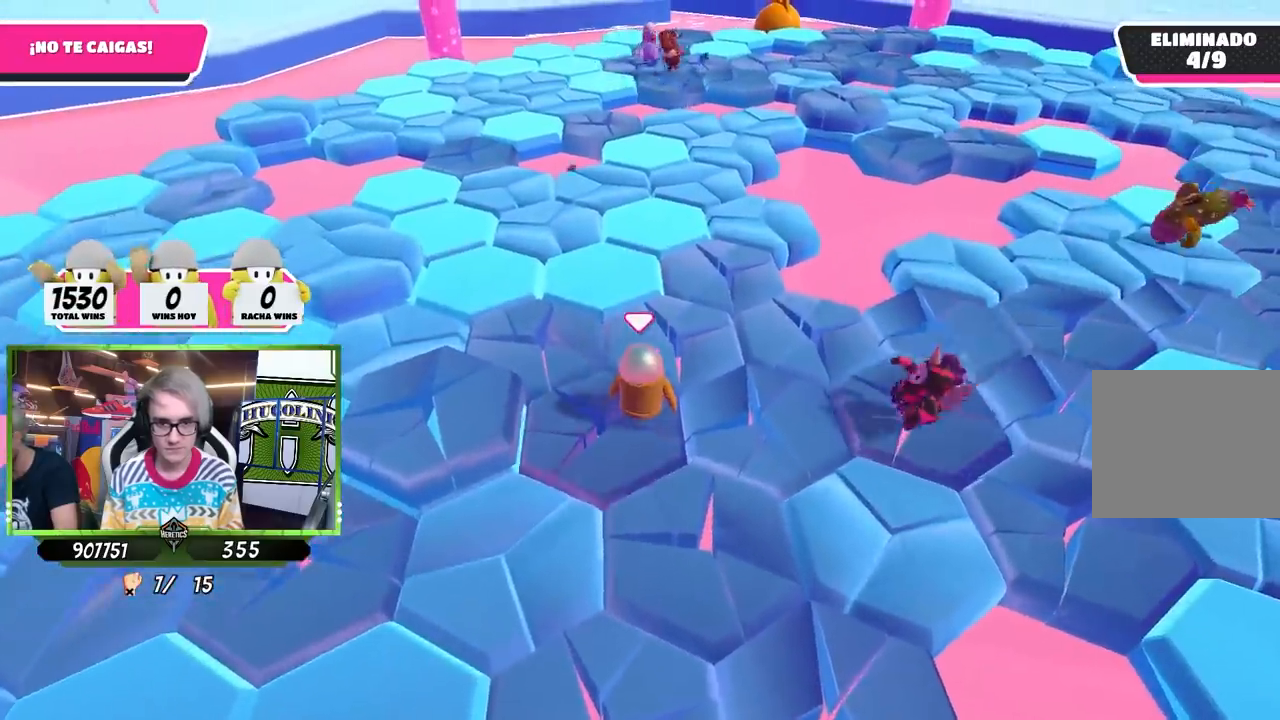
{"buttons": [], "left_stick": "up-left", "right_stick": "center", "events": [[67, "CROSS", "down"], [233, "CROSS", "up"], [400, "left_stick", "up-left"]]}